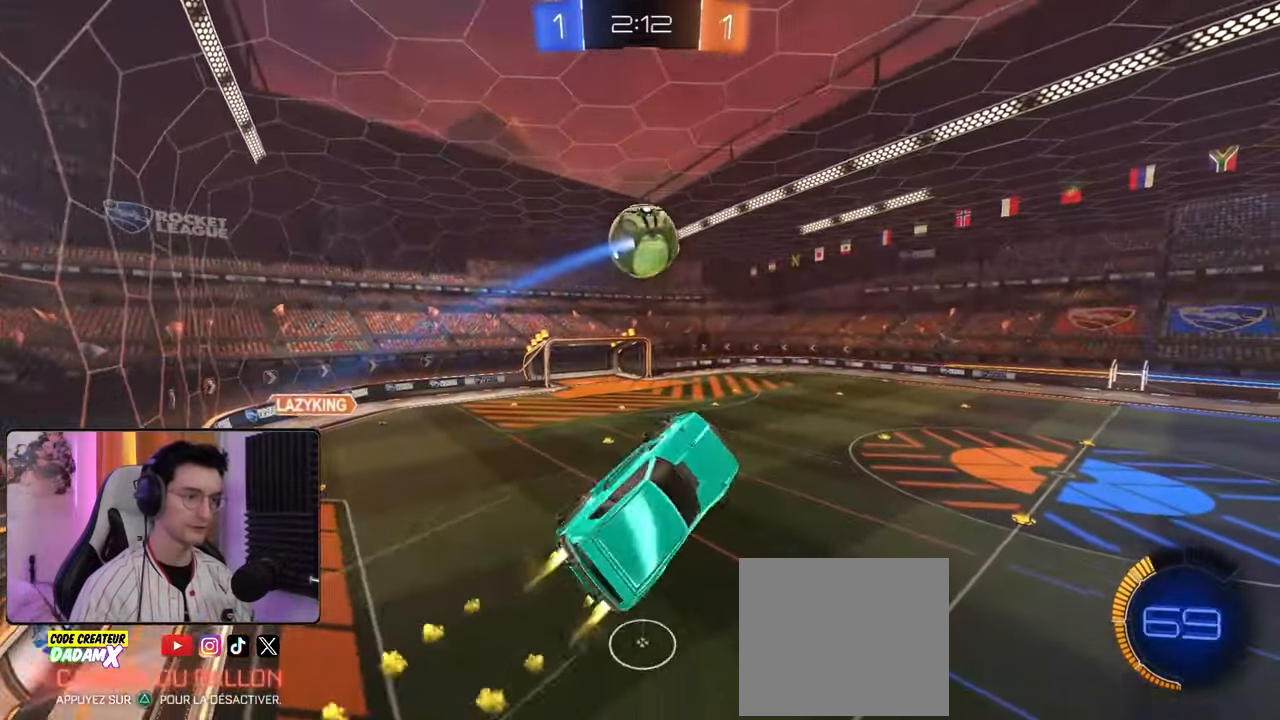
Gameplay with a controller (PlayStation layout); each line is a JSON object with the inputs held at the frame after it. "events" lists button and stick changes between this image and that frame as [ms after this image, input, new state], when the widget could be followed in between.
{"buttons": ["L2", "R1", "R2"], "left_stick": "down-right", "right_stick": "center", "events": [[100, "left_stick", "up"], [267, "left_stick", "center"], [317, "left_stick", "down"], [450, "left_stick", "down-right"]]}
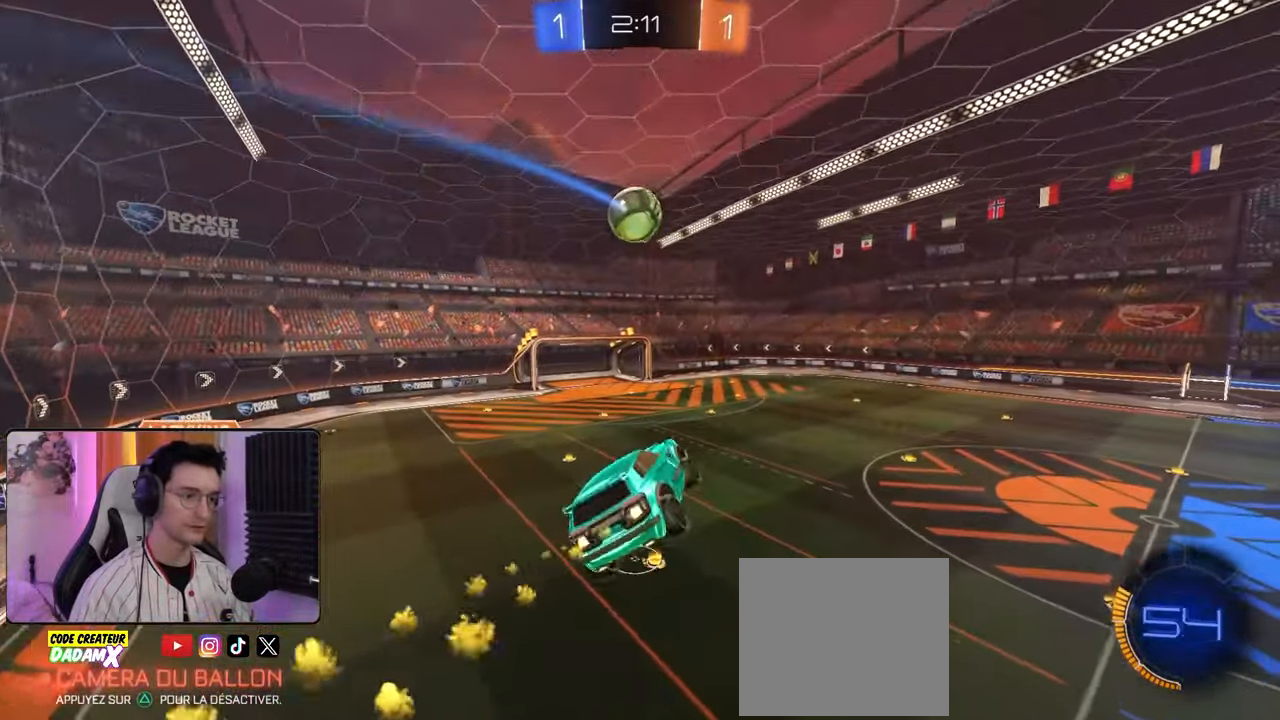
{"buttons": ["TRIANGLE", "L2", "R1", "R2"], "left_stick": "center", "right_stick": "center", "events": [[83, "left_stick", "right"], [233, "left_stick", "down"], [417, "left_stick", "center"], [450, "TRIANGLE", "down"]]}
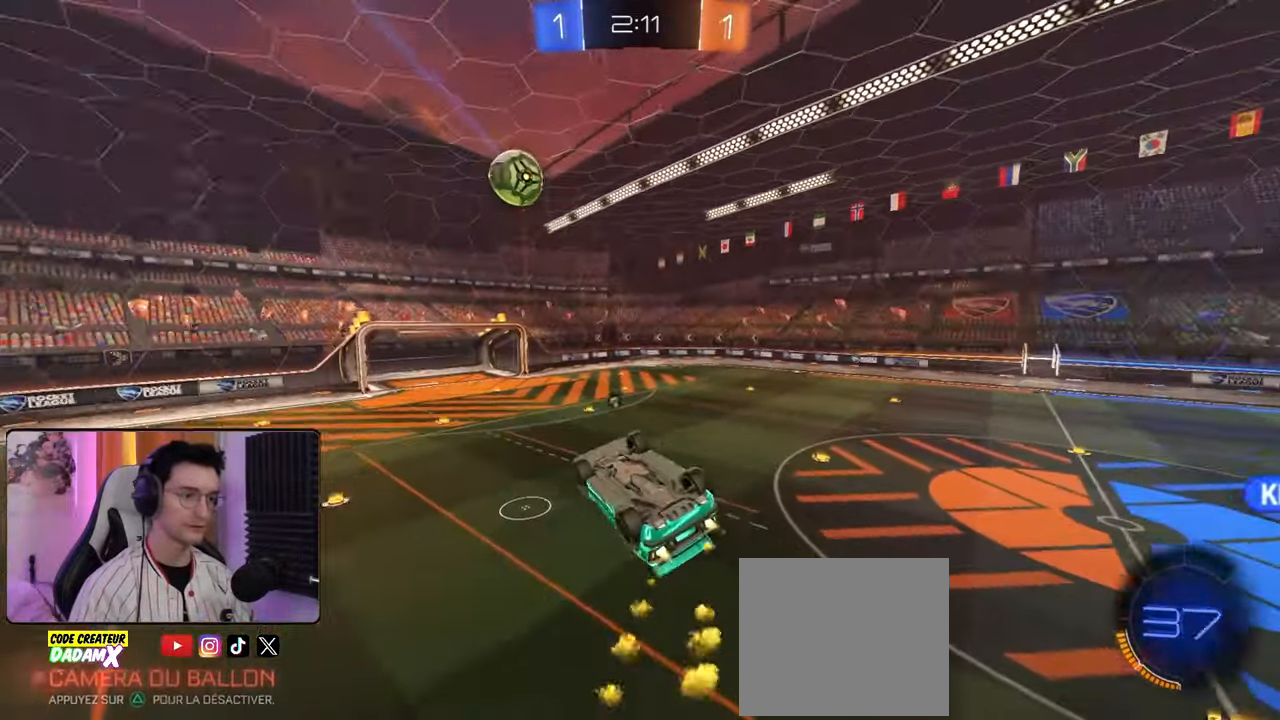
{"buttons": ["R2"], "left_stick": "center", "right_stick": "center", "events": [[83, "TRIANGLE", "up"], [317, "L2", "up"], [350, "R1", "up"], [350, "TRIANGLE", "down"], [467, "TRIANGLE", "up"]]}
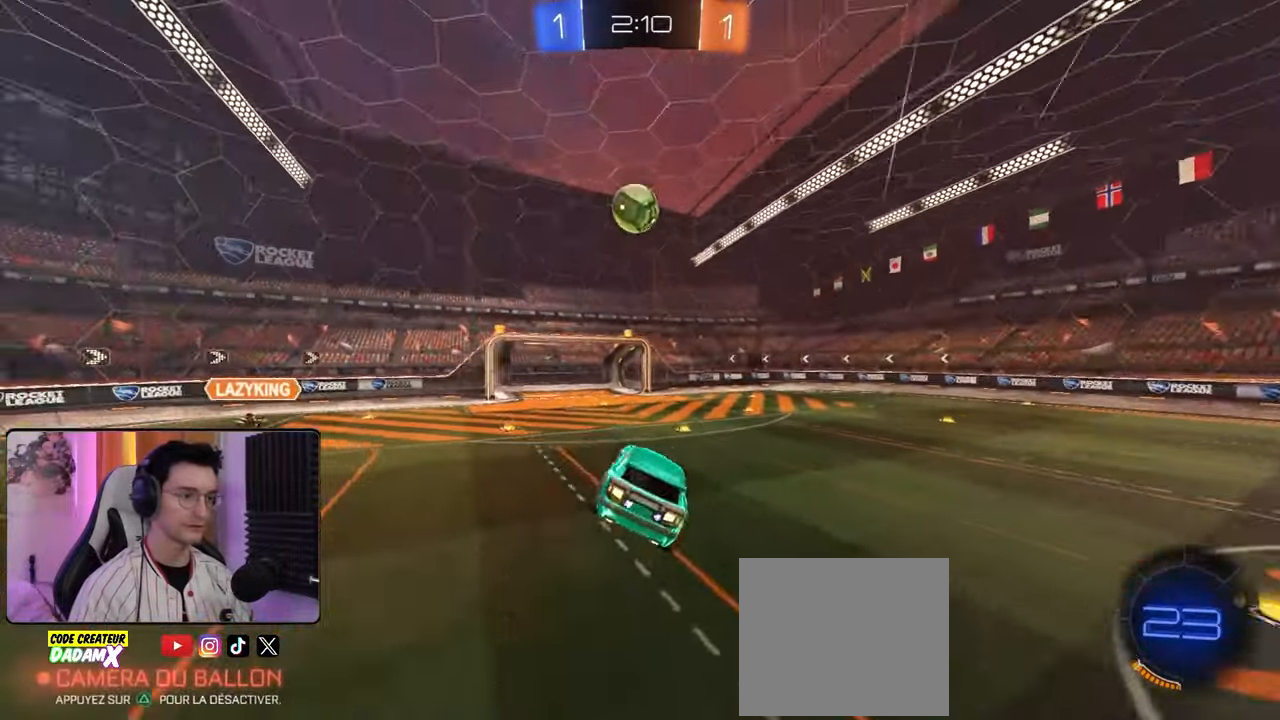
{"buttons": ["R2"], "left_stick": "right", "right_stick": "center", "events": [[217, "left_stick", "right"]]}
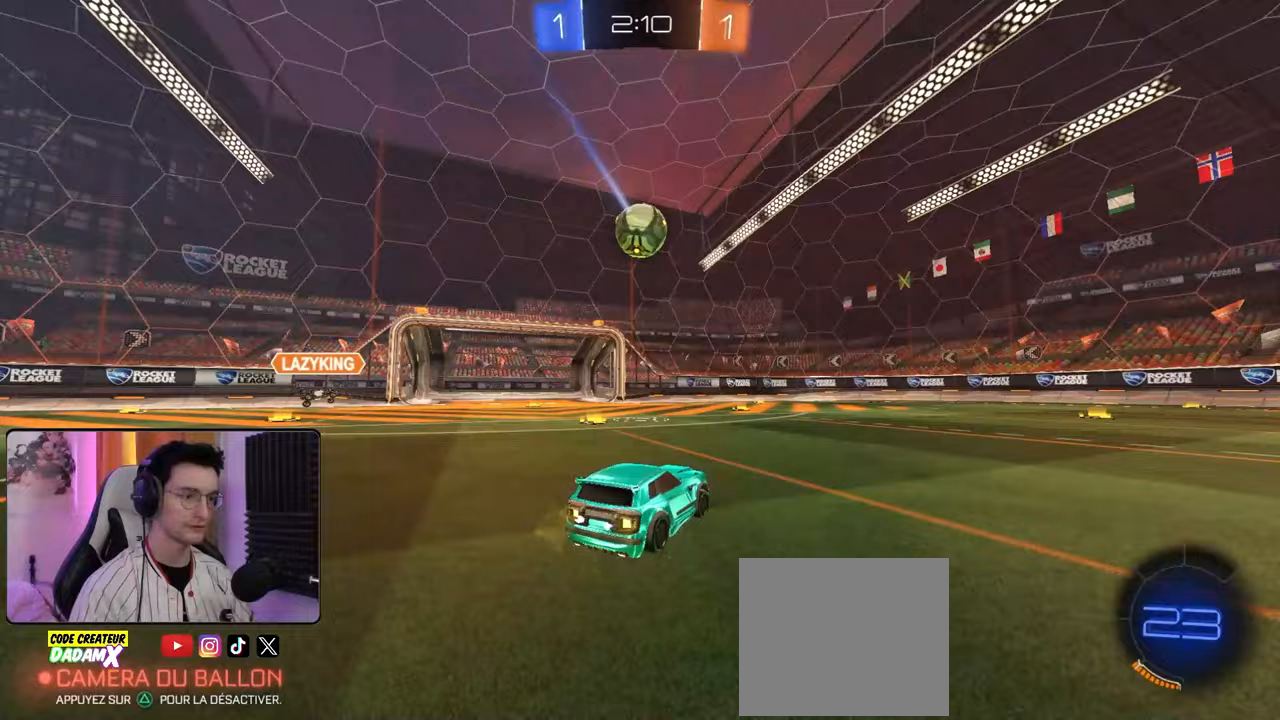
{"buttons": ["R2"], "left_stick": "center", "right_stick": "center", "events": [[433, "left_stick", "center"]]}
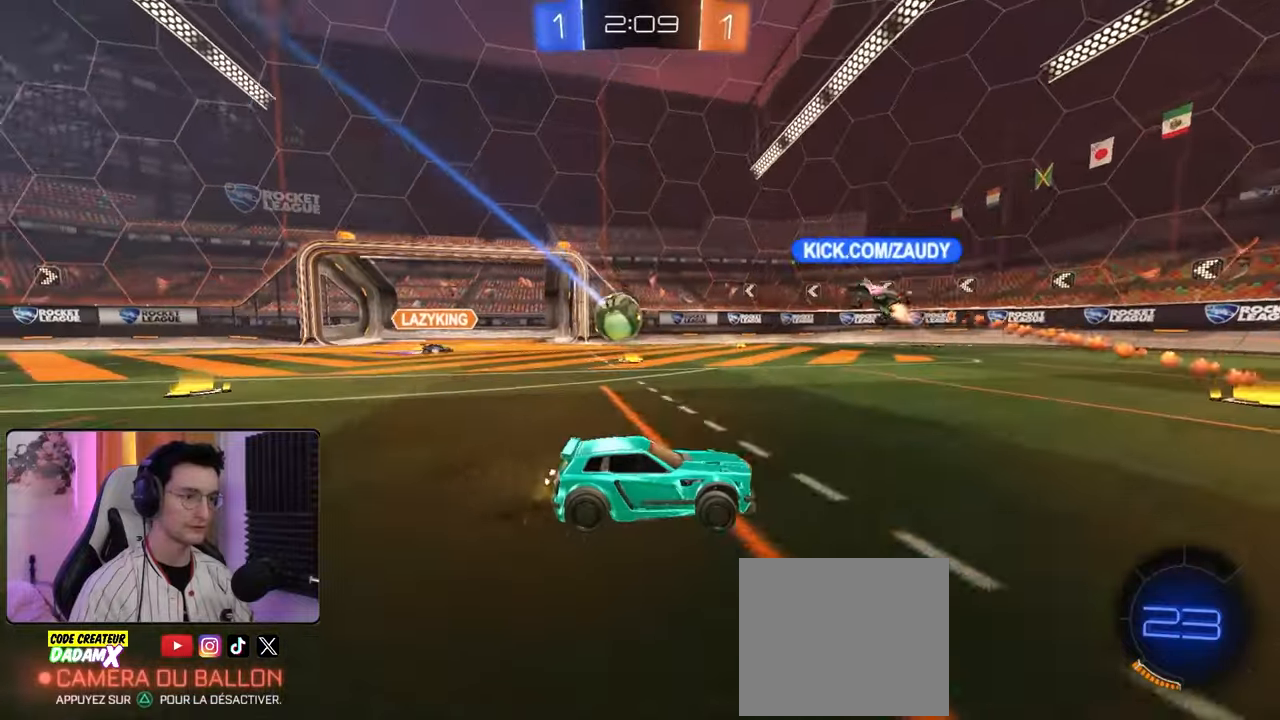
{"buttons": ["L2"], "left_stick": "left", "right_stick": "center", "events": [[283, "L1", "down"], [283, "left_stick", "left"], [317, "R2", "up"], [333, "L1", "up"], [333, "L2", "down"]]}
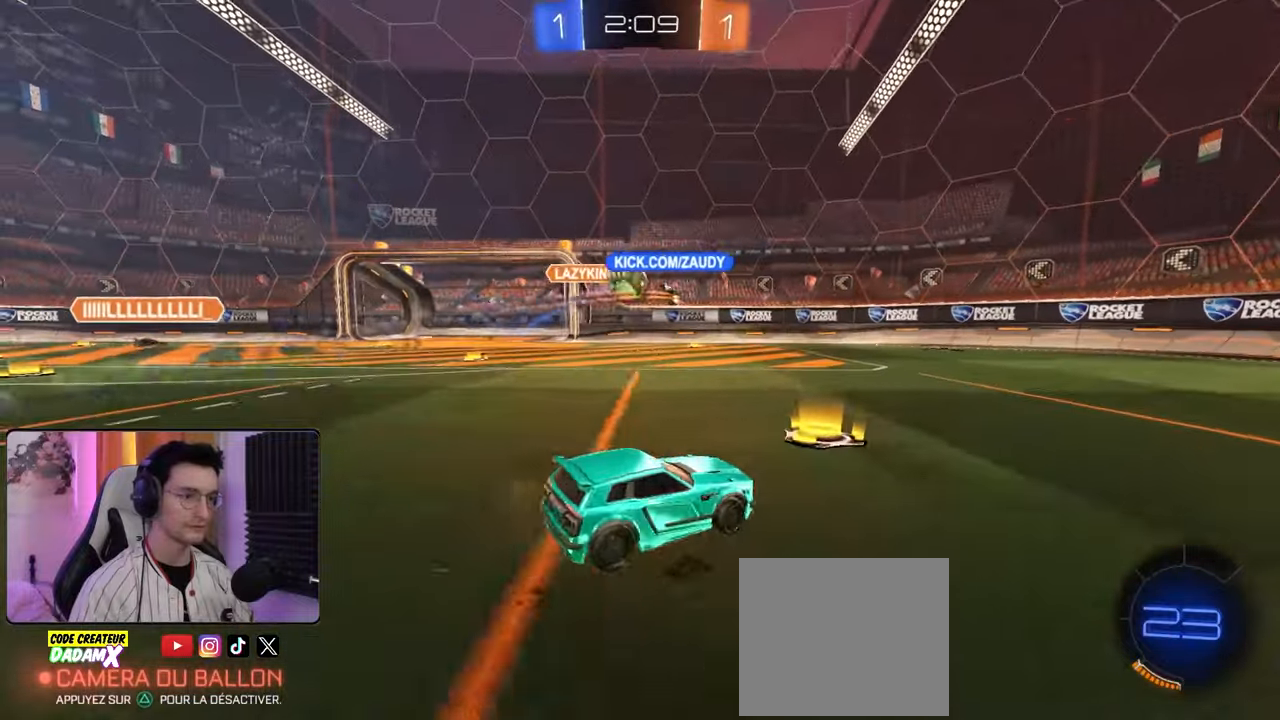
{"buttons": ["R2"], "left_stick": "down-right", "right_stick": "center", "events": [[50, "L2", "up"], [183, "left_stick", "center"], [217, "R1", "down"], [267, "R2", "down"], [267, "left_stick", "down-right"], [300, "R1", "up"]]}
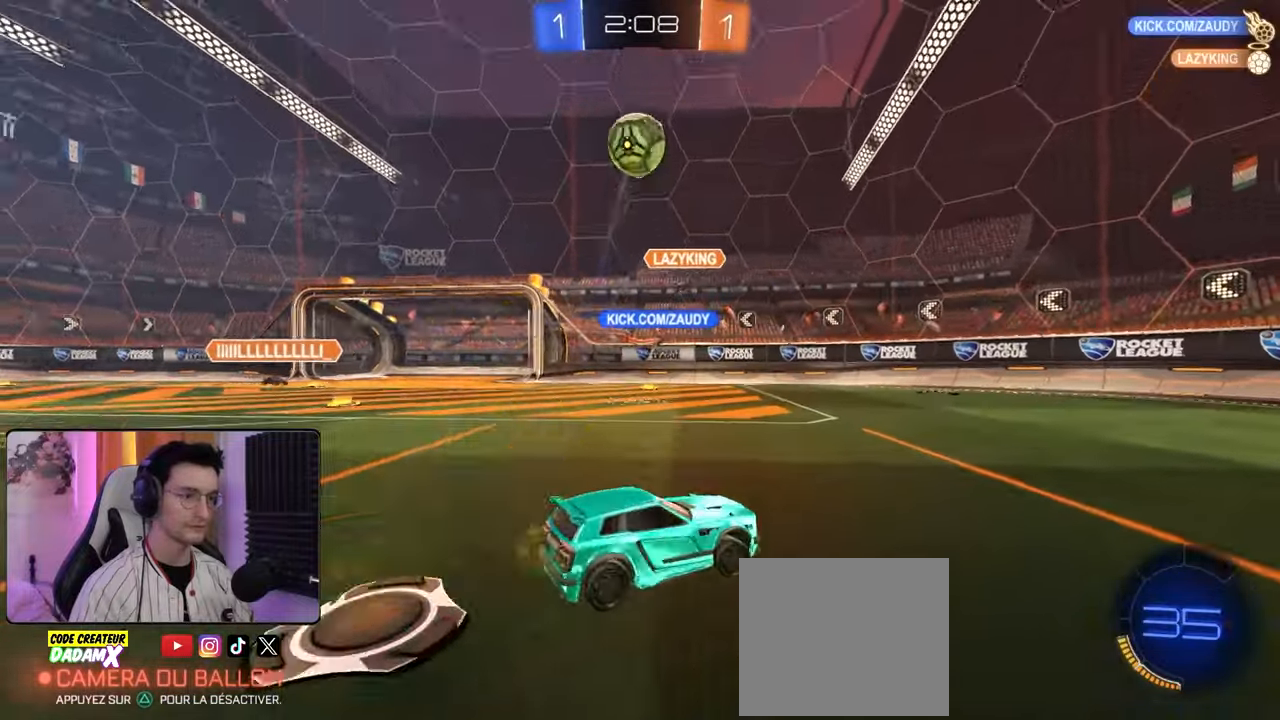
{"buttons": ["R1", "R2"], "left_stick": "center", "right_stick": "center", "events": [[83, "L1", "down"], [167, "L1", "up"], [317, "R1", "down"], [317, "TRIANGLE", "down"], [417, "TRIANGLE", "up"], [483, "left_stick", "center"]]}
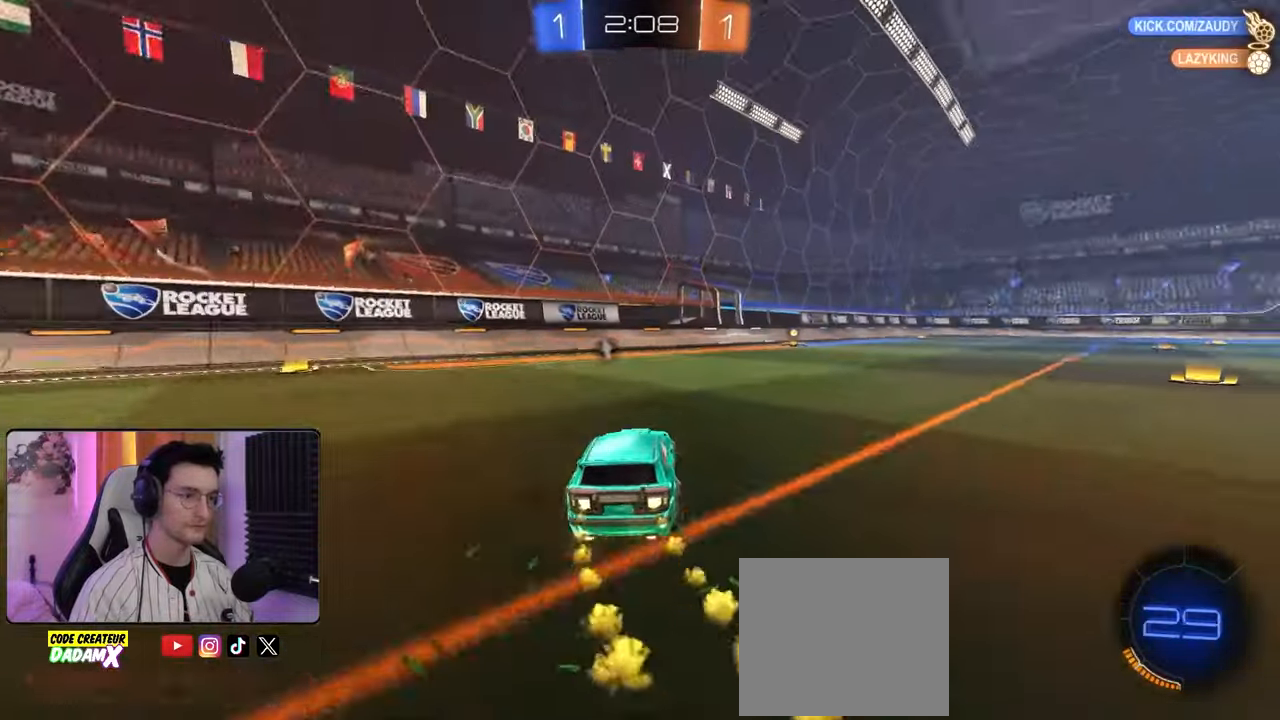
{"buttons": ["CROSS", "L1", "R1", "R2"], "left_stick": "up-left", "right_stick": "center", "events": [[217, "left_stick", "down-right"], [417, "CROSS", "down"], [450, "L1", "down"], [483, "left_stick", "up-left"]]}
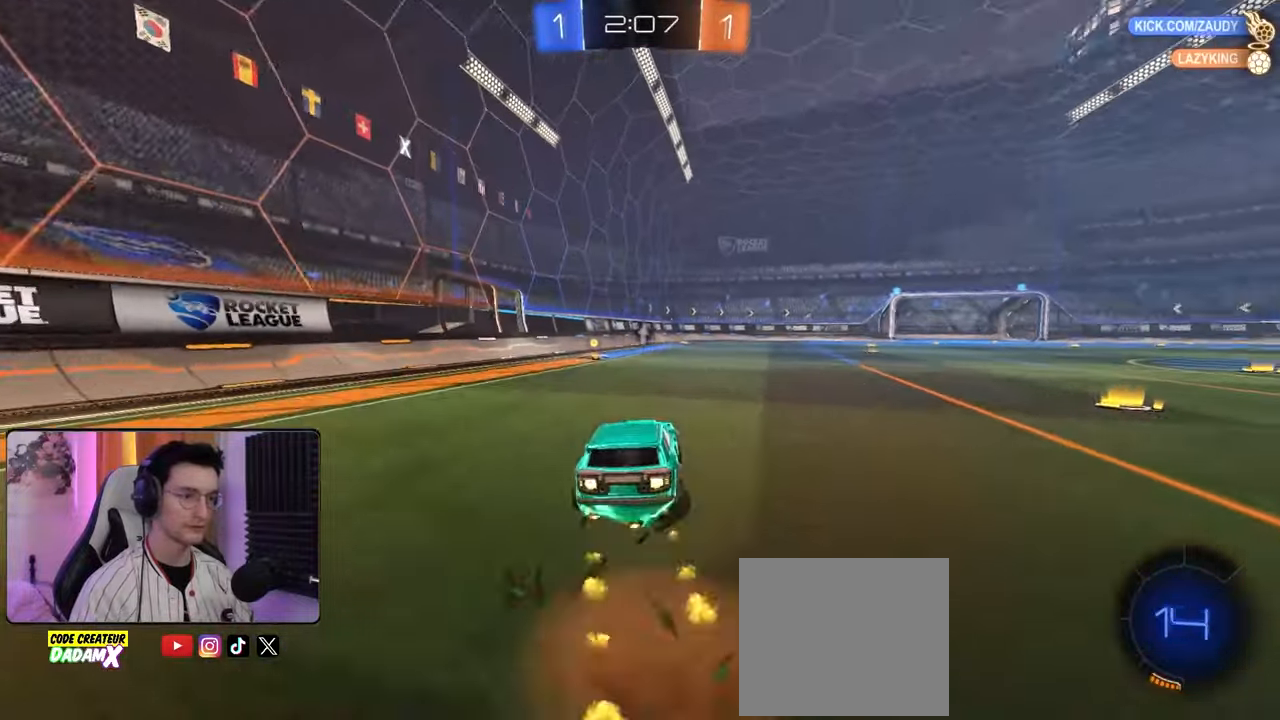
{"buttons": ["L1", "R1", "R2"], "left_stick": "down-left", "right_stick": "center", "events": [[17, "CROSS", "up"], [50, "CROSS", "down"], [117, "left_stick", "down"], [183, "CROSS", "up"], [250, "left_stick", "down-left"]]}
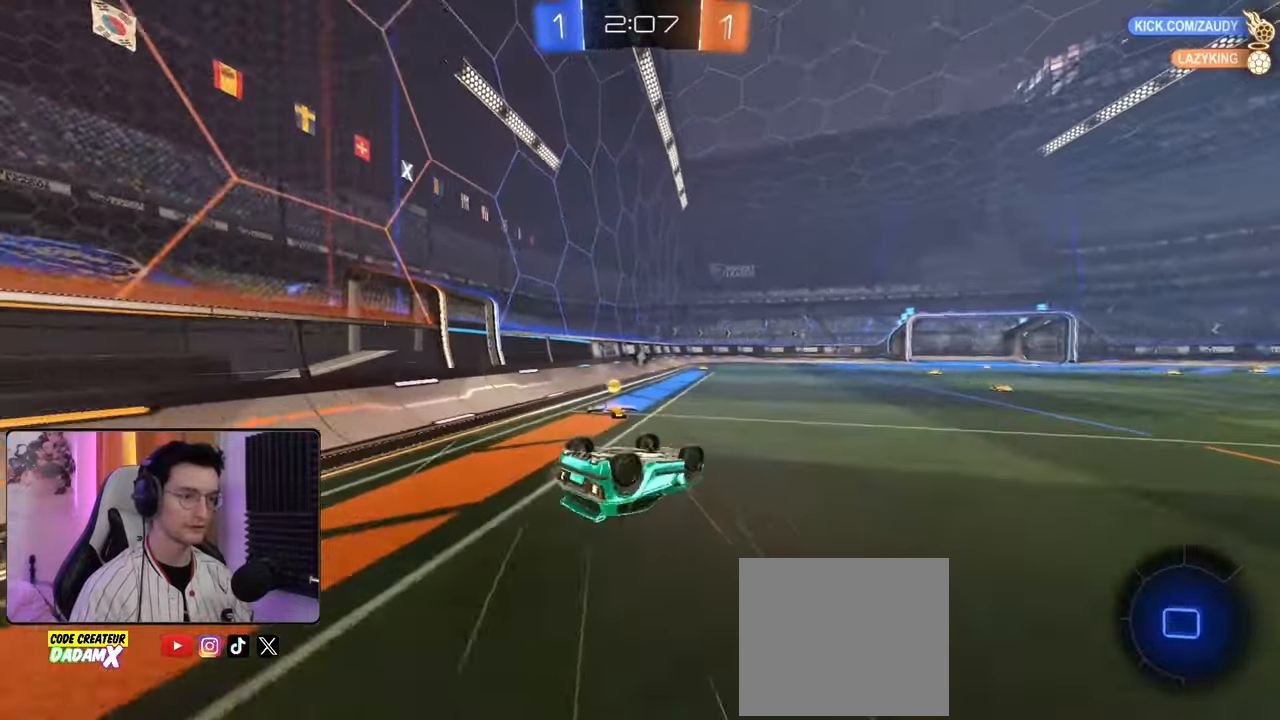
{"buttons": ["R2"], "left_stick": "center", "right_stick": "center", "events": [[33, "TRIANGLE", "down"], [117, "R1", "up"], [133, "TRIANGLE", "up"], [283, "L1", "up"], [283, "left_stick", "center"]]}
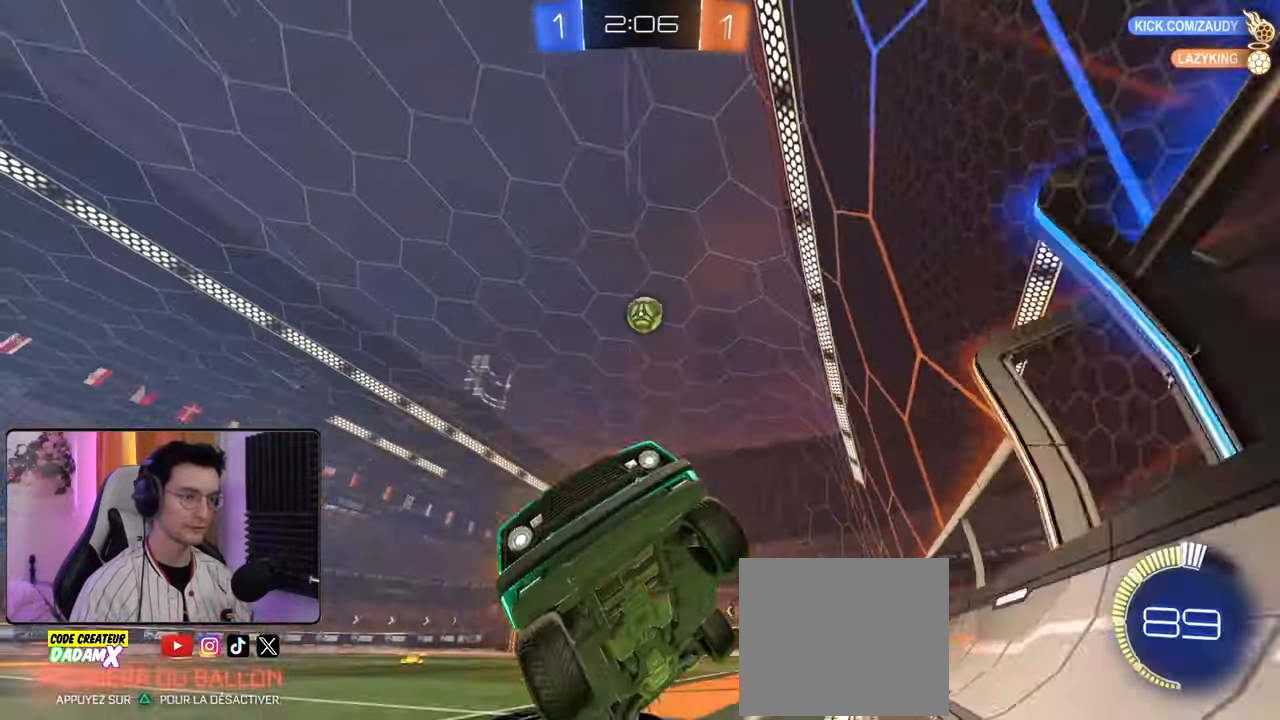
{"buttons": ["R2"], "left_stick": "down-right", "right_stick": "center", "events": [[250, "left_stick", "down-right"], [300, "L2", "down"], [317, "R2", "up"], [417, "R2", "down"], [483, "L2", "up"]]}
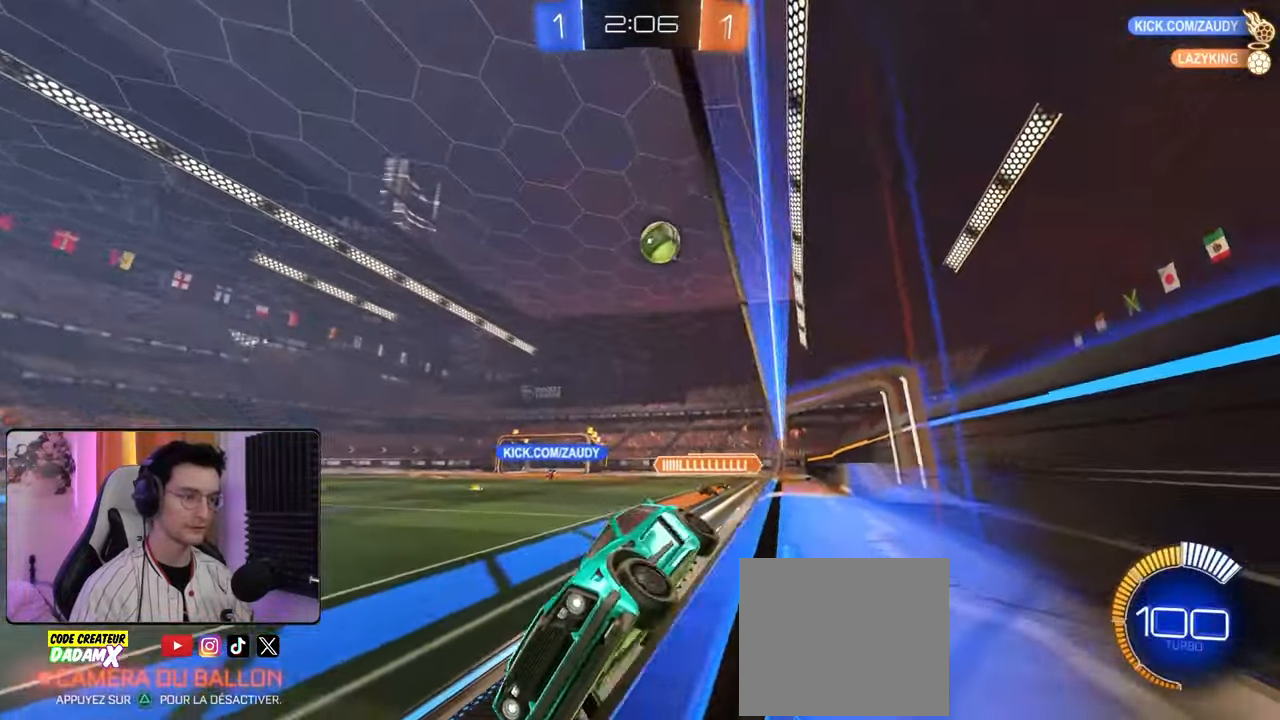
{"buttons": ["R2"], "left_stick": "down-right", "right_stick": "center", "events": [[17, "left_stick", "left"], [183, "left_stick", "down-right"], [267, "L1", "down"], [417, "L1", "up"]]}
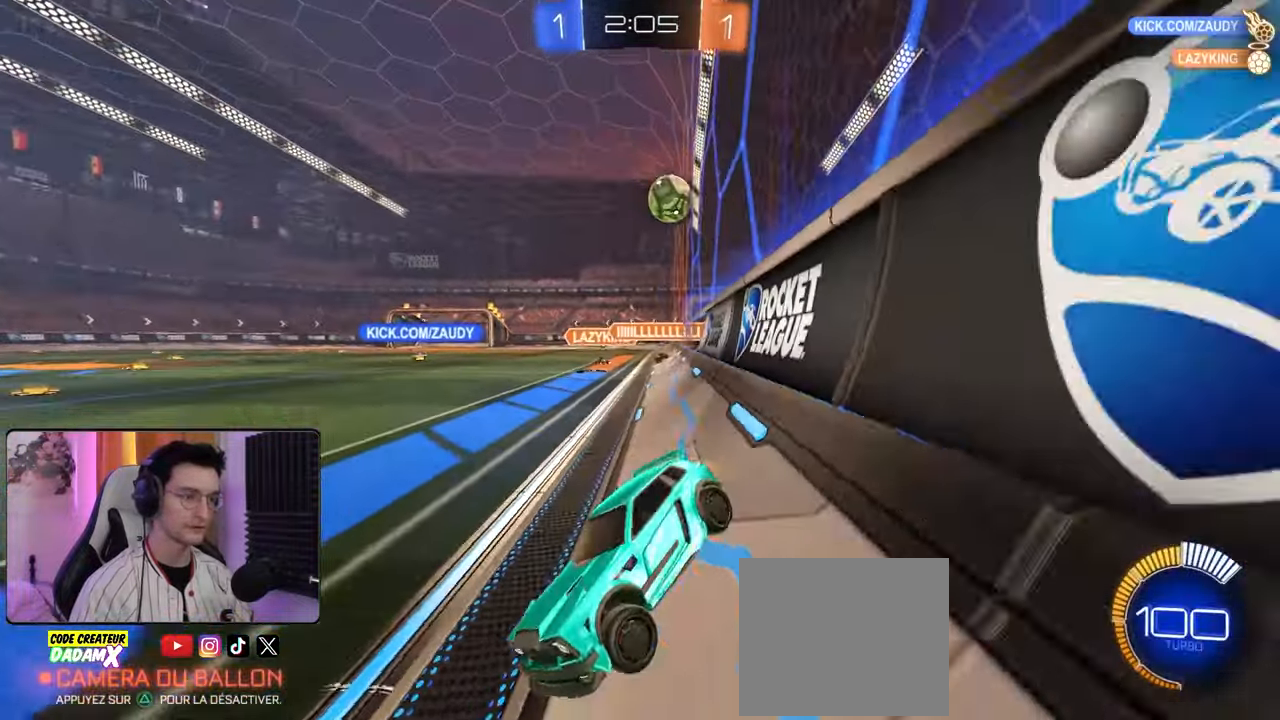
{"buttons": ["R2"], "left_stick": "left", "right_stick": "center", "events": [[367, "left_stick", "left"]]}
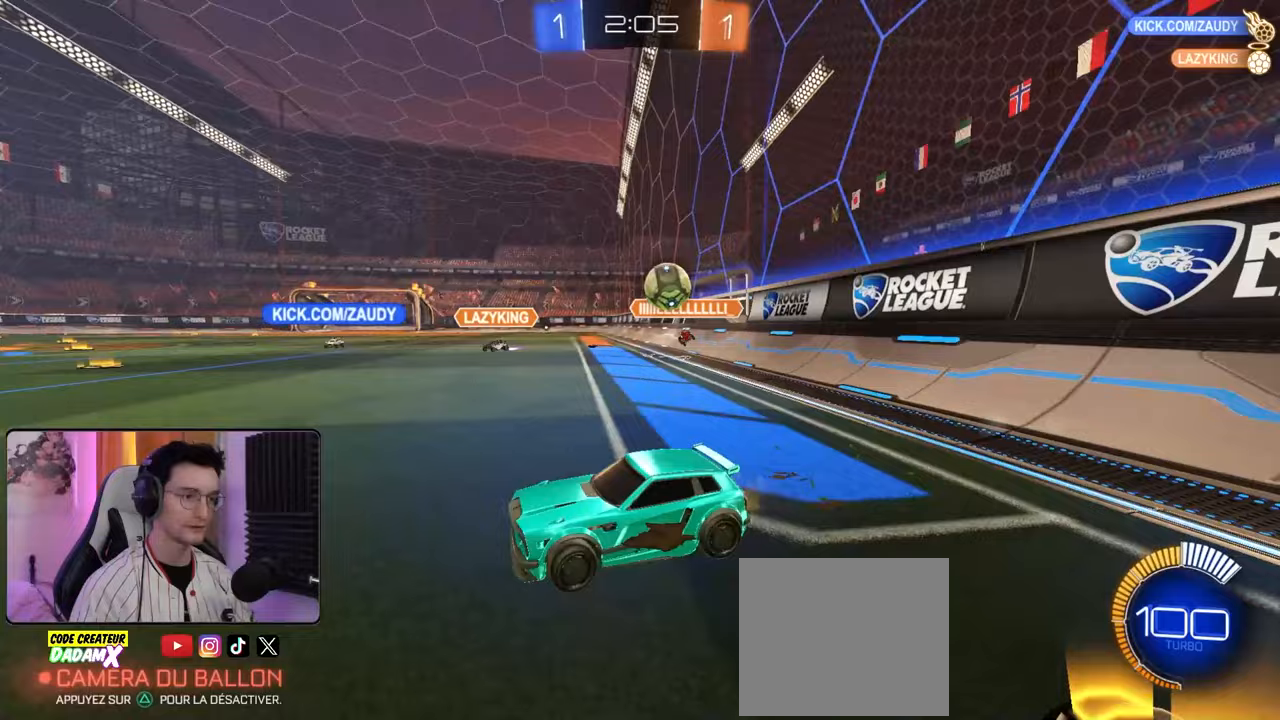
{"buttons": ["R2"], "left_stick": "down-left", "right_stick": "center", "events": [[83, "left_stick", "center"], [300, "left_stick", "left"], [367, "left_stick", "down-left"]]}
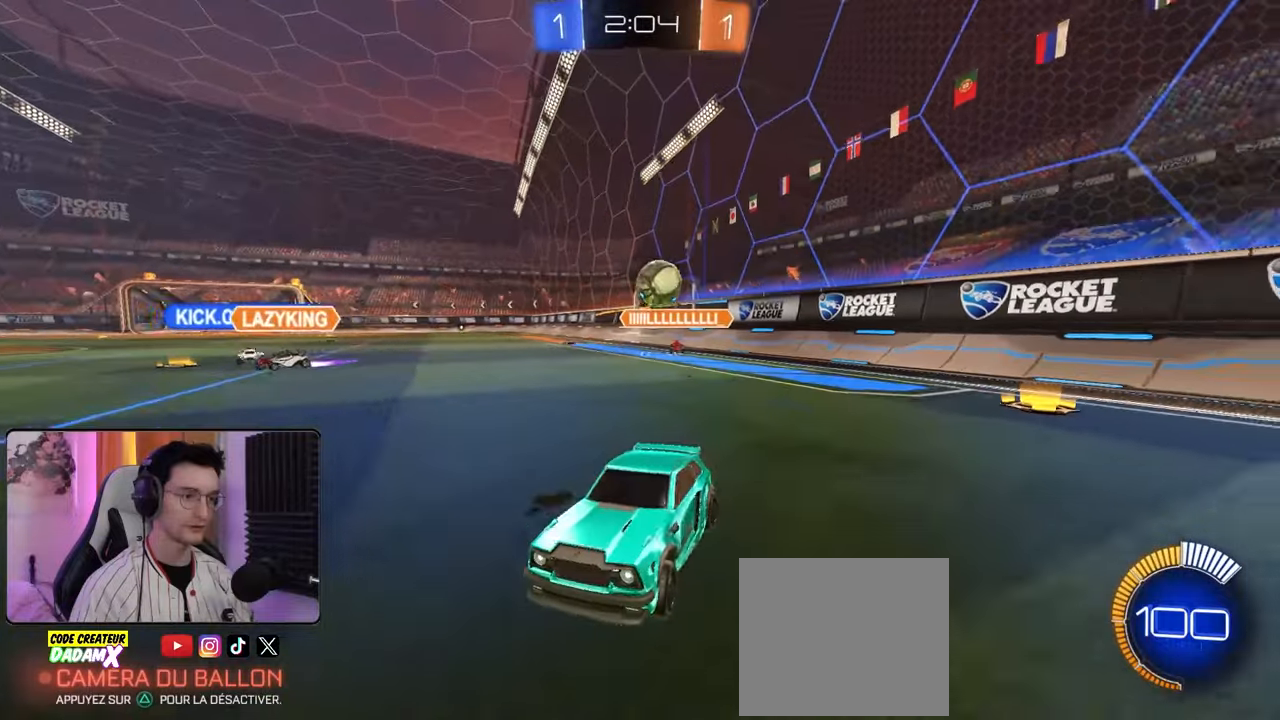
{"buttons": ["R2"], "left_stick": "down-left", "right_stick": "center", "events": [[33, "L2", "down"], [33, "left_stick", "down-right"], [117, "R2", "up"], [267, "left_stick", "center"], [333, "L2", "up"], [333, "R2", "down"], [333, "left_stick", "down"], [500, "left_stick", "down-left"]]}
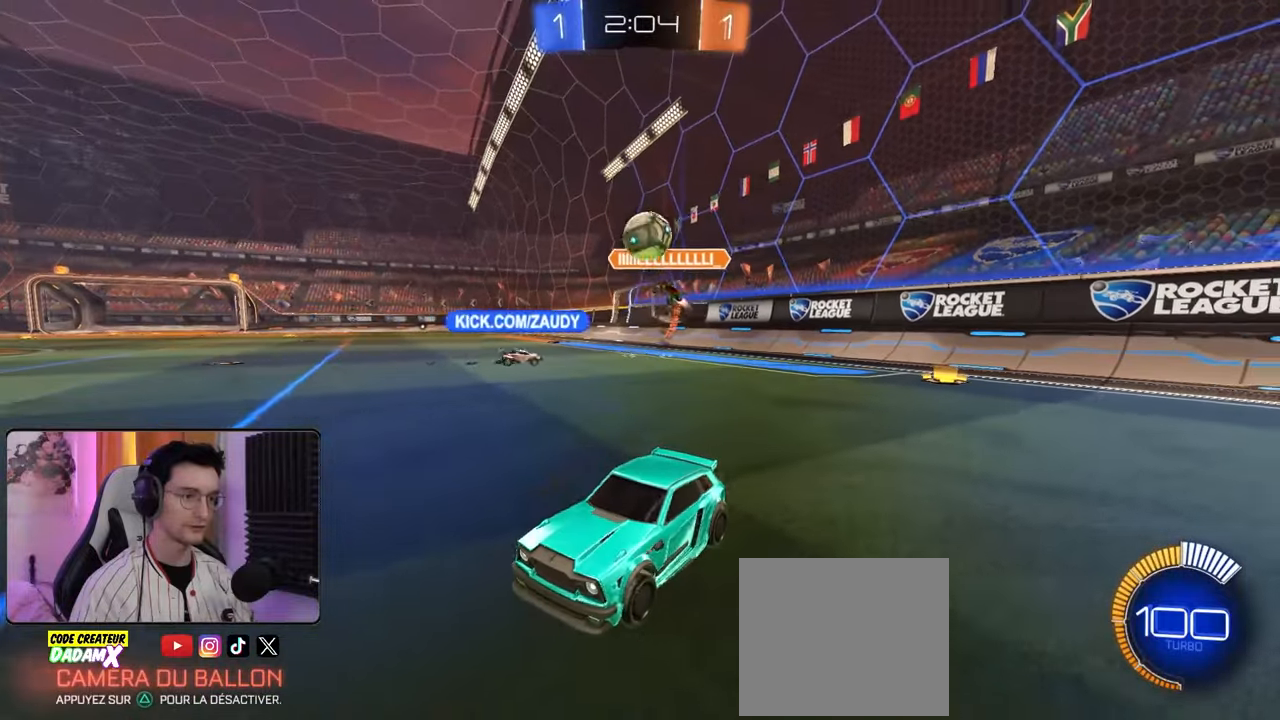
{"buttons": ["R2"], "left_stick": "center", "right_stick": "center", "events": [[150, "left_stick", "center"]]}
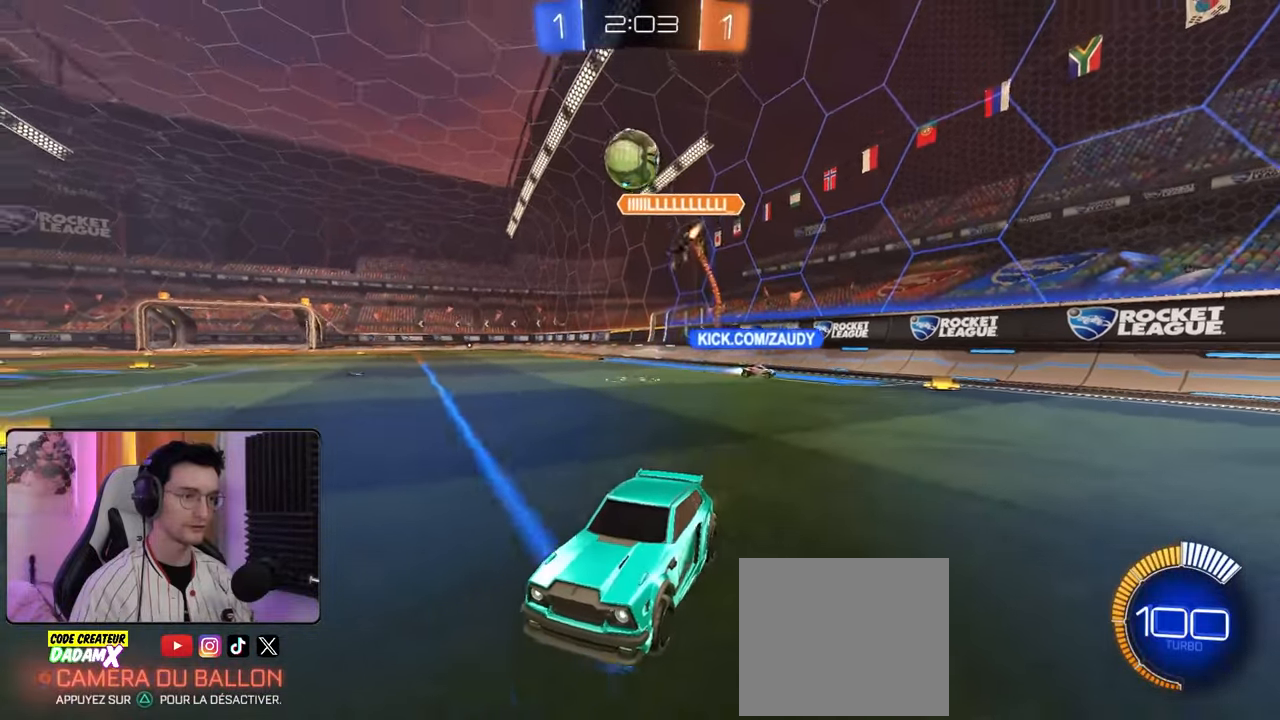
{"buttons": [], "left_stick": "center", "right_stick": "center", "events": [[267, "left_stick", "left"], [433, "R2", "up"], [433, "left_stick", "center"]]}
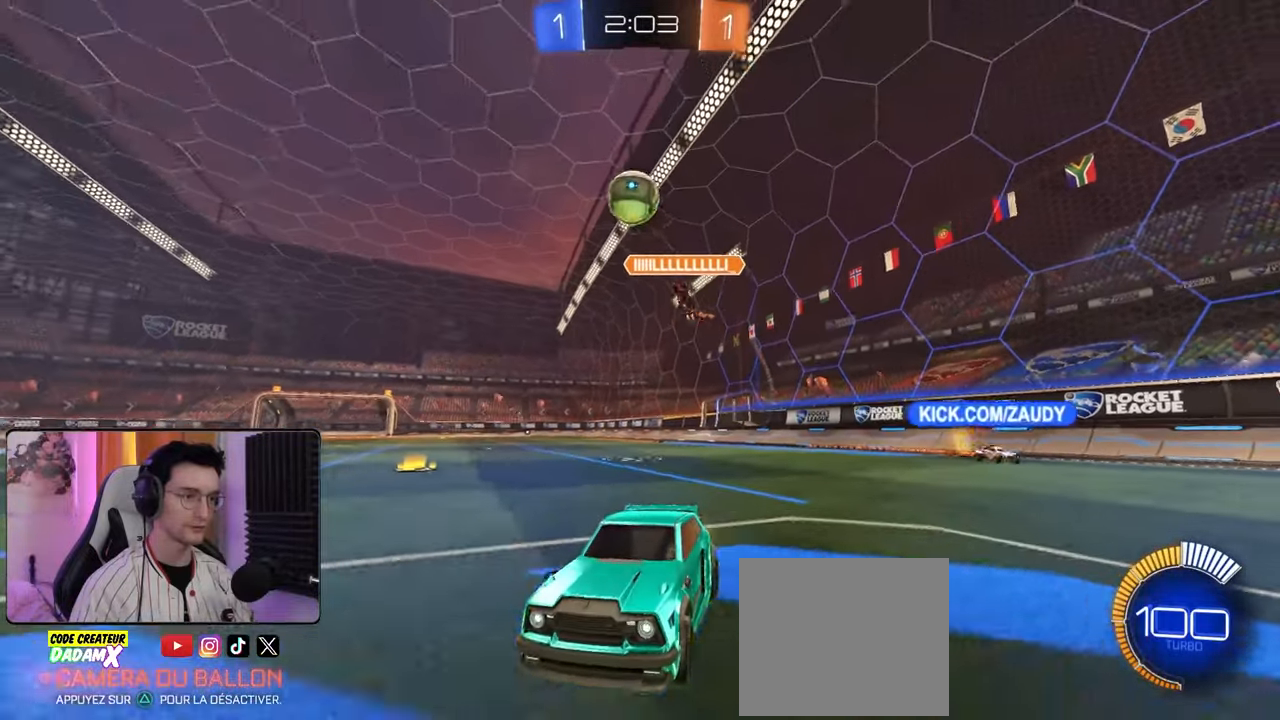
{"buttons": ["R2"], "left_stick": "center", "right_stick": "center", "events": [[333, "R2", "down"], [333, "left_stick", "right"], [417, "left_stick", "center"]]}
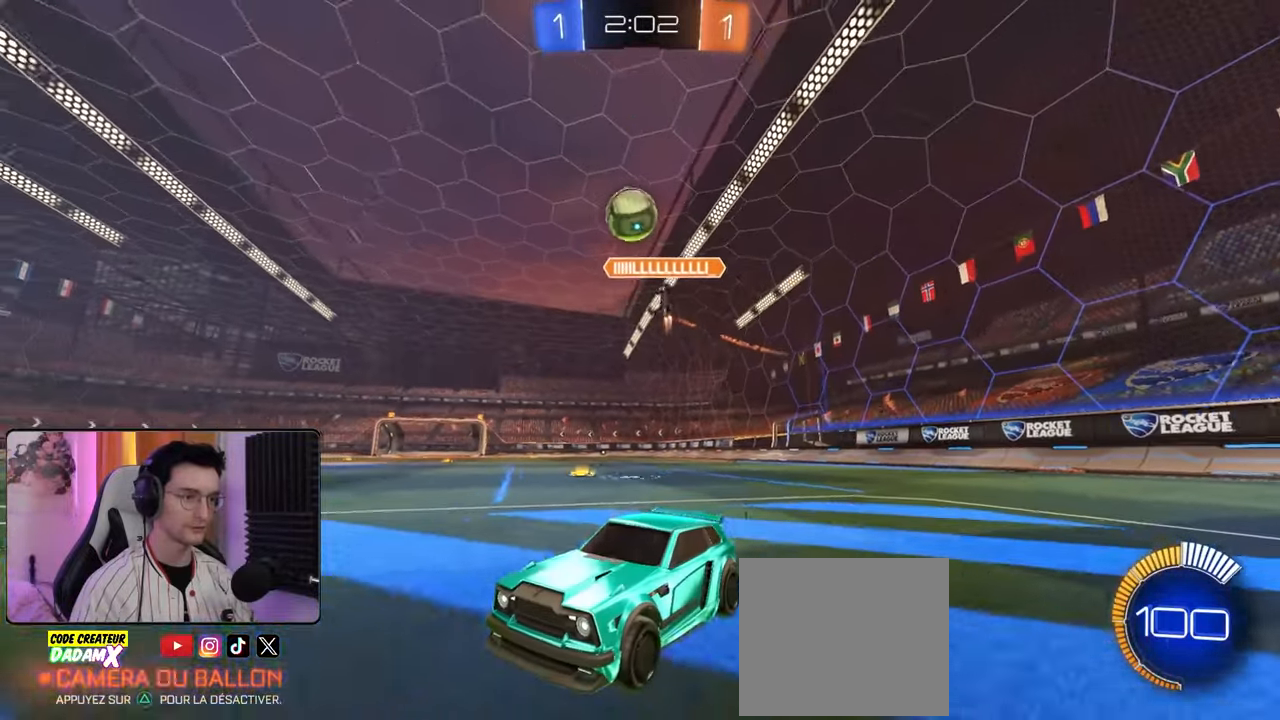
{"buttons": [], "left_stick": "right", "right_stick": "center", "events": [[117, "left_stick", "right"], [267, "R2", "up"]]}
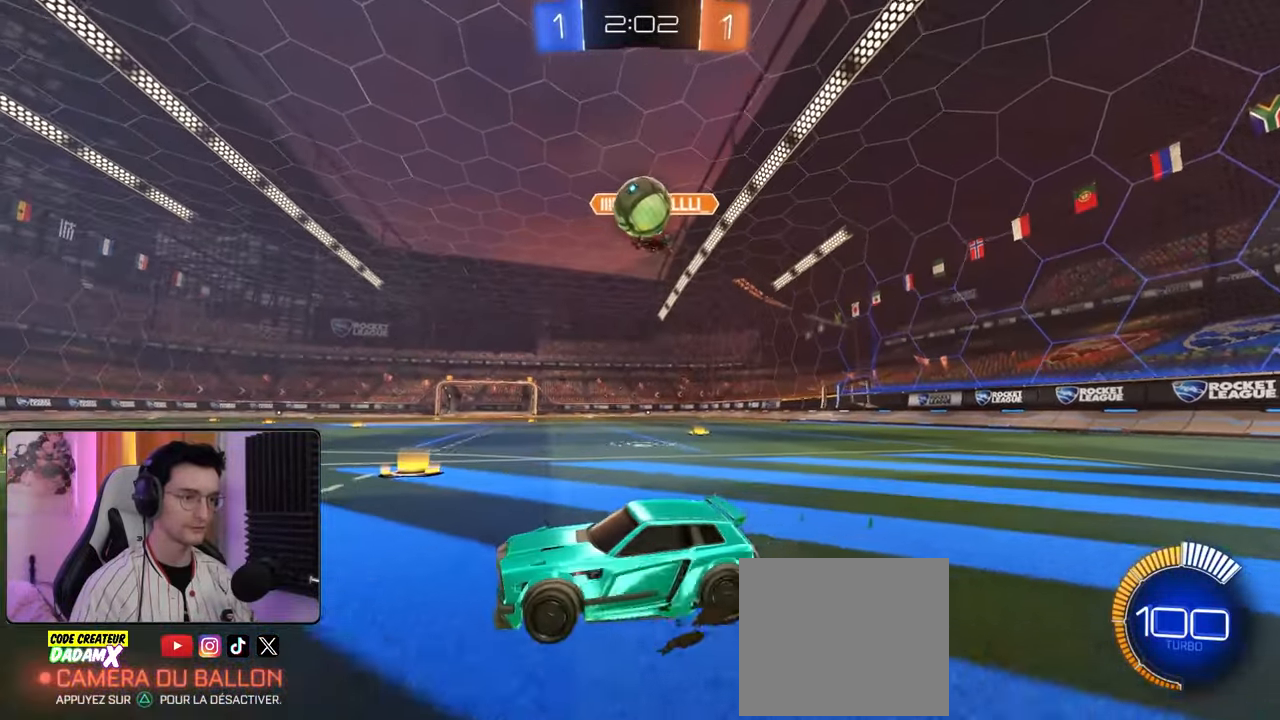
{"buttons": ["R1", "R2"], "left_stick": "center", "right_stick": "center", "events": [[67, "left_stick", "center"], [200, "left_stick", "down-left"], [317, "R2", "down"], [383, "R1", "down"], [450, "left_stick", "center"]]}
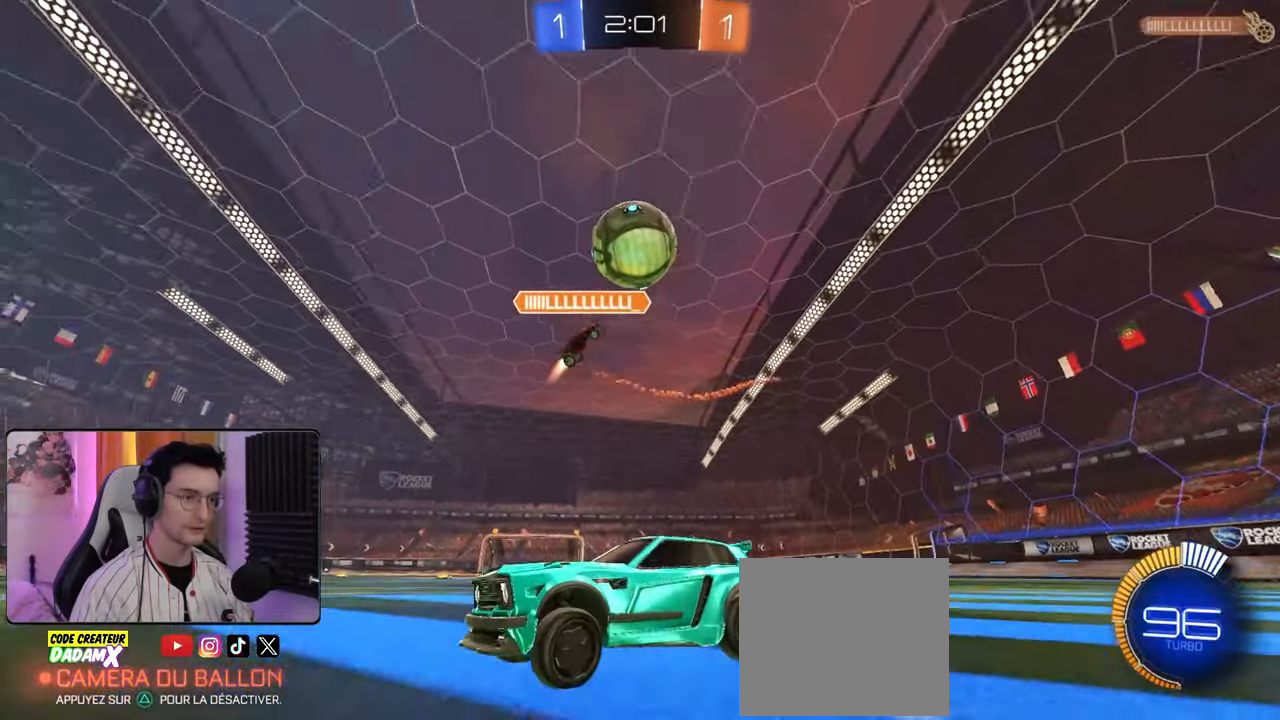
{"buttons": ["CROSS", "R2"], "left_stick": "down", "right_stick": "center", "events": [[183, "left_stick", "down-left"], [200, "R1", "up"], [317, "CROSS", "down"], [317, "left_stick", "down"]]}
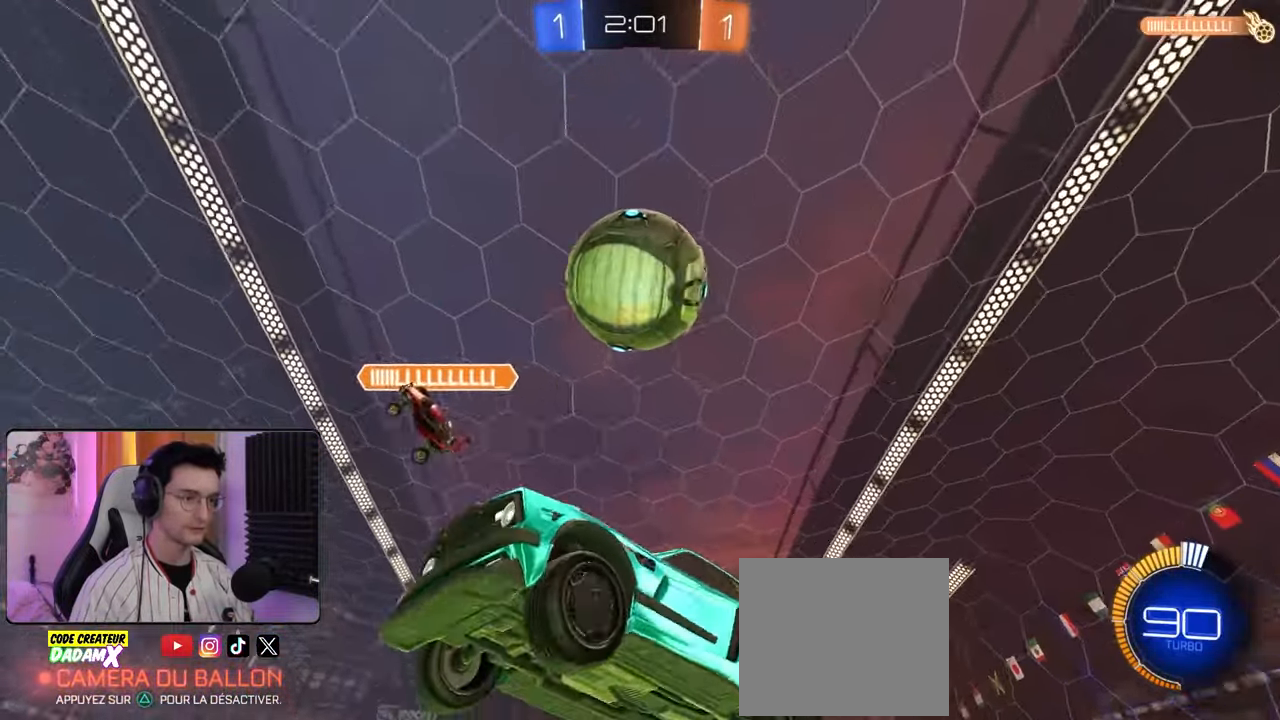
{"buttons": [], "left_stick": "down", "right_stick": "center", "events": [[17, "CROSS", "up"], [17, "left_stick", "center"], [50, "R1", "down"], [67, "CROSS", "down"], [150, "left_stick", "down"], [283, "CROSS", "up"], [450, "R2", "up"], [483, "R1", "up"]]}
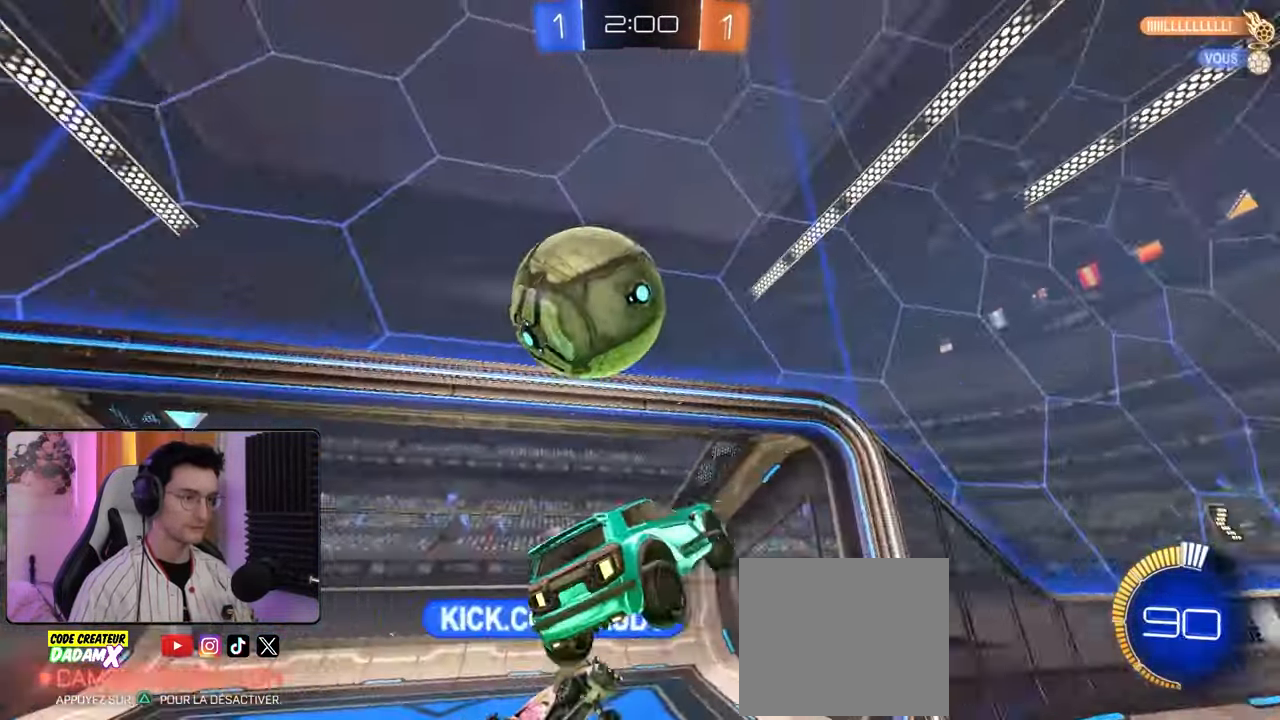
{"buttons": [], "left_stick": "down-left", "right_stick": "center", "events": [[100, "left_stick", "center"], [317, "left_stick", "down-left"]]}
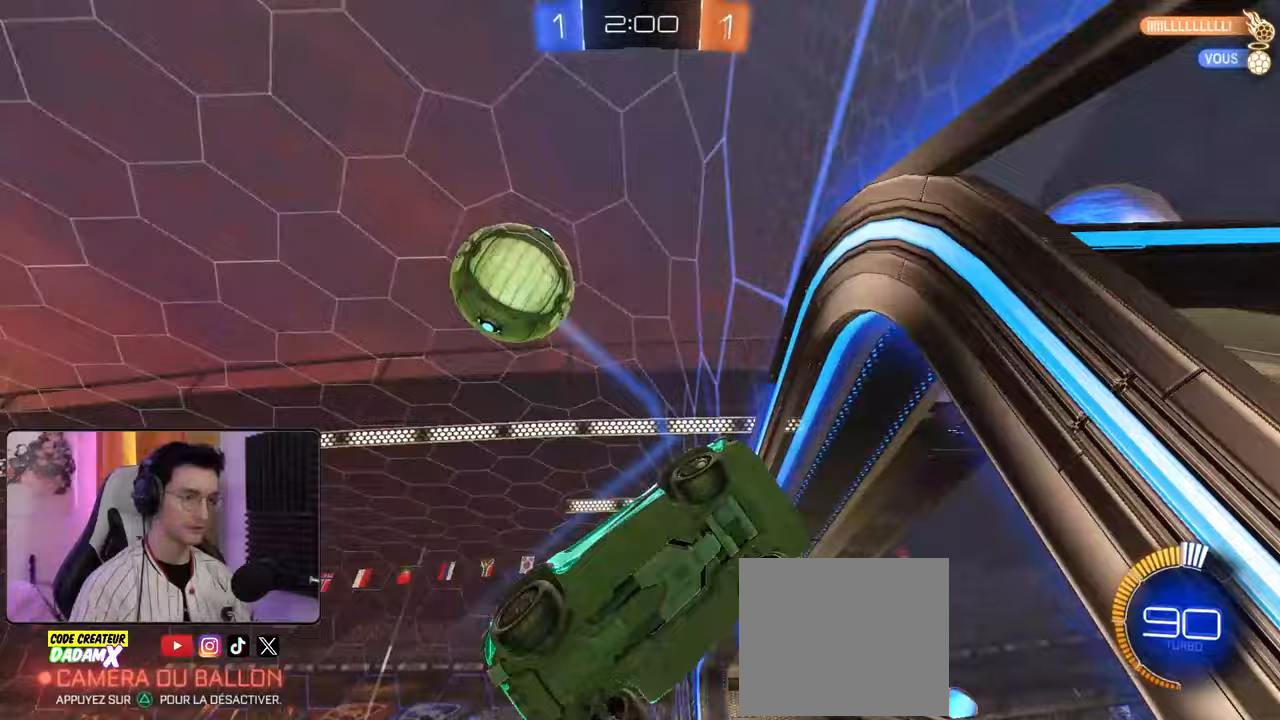
{"buttons": ["R2"], "left_stick": "down-left", "right_stick": "center", "events": [[150, "R2", "down"], [150, "left_stick", "down"], [267, "left_stick", "center"], [417, "left_stick", "down-left"]]}
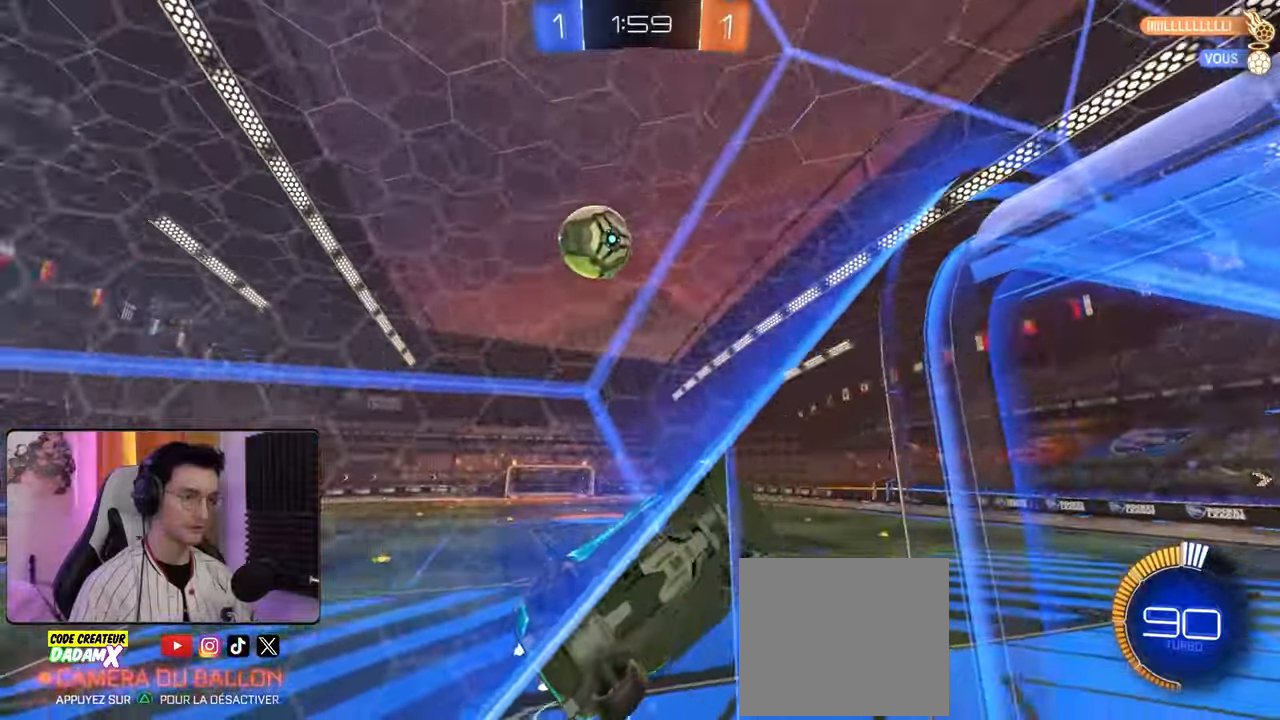
{"buttons": [], "left_stick": "center", "right_stick": "center", "events": [[350, "CROSS", "down"], [450, "CROSS", "up"], [450, "R2", "up"], [450, "left_stick", "center"]]}
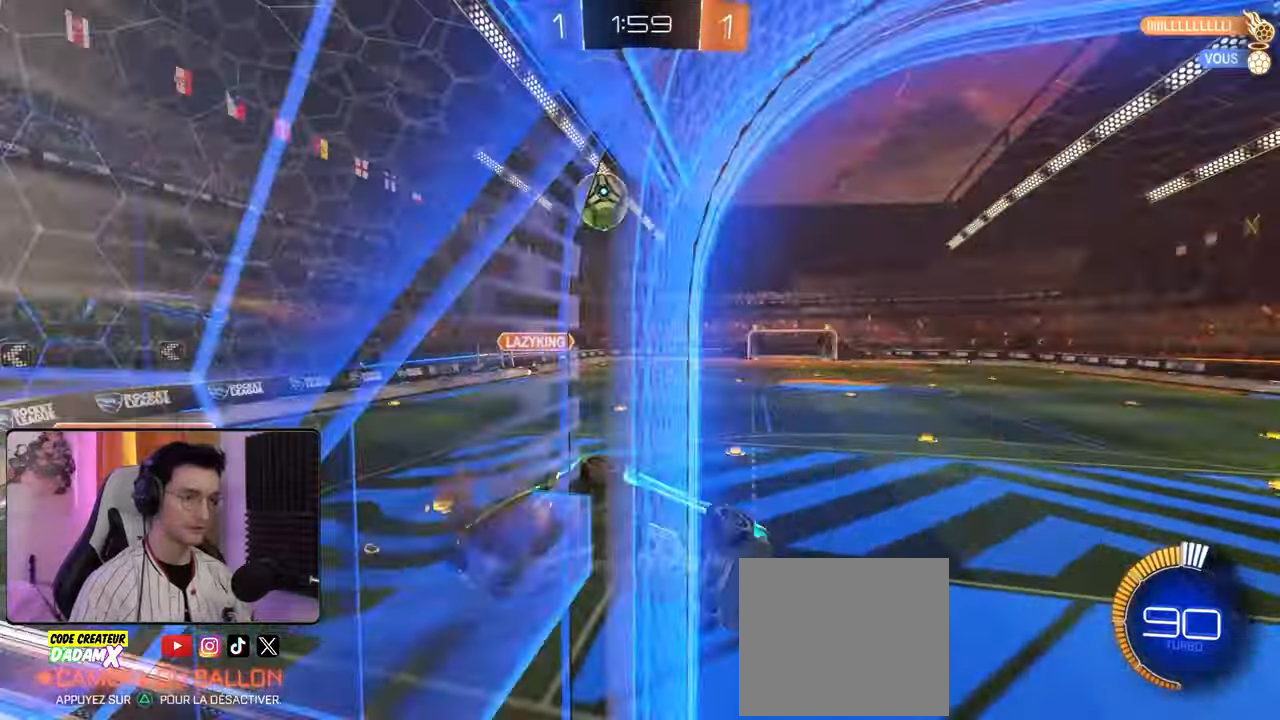
{"buttons": [], "left_stick": "right", "right_stick": "center", "events": [[117, "left_stick", "down"], [150, "L1", "down"], [217, "left_stick", "right"], [417, "L1", "up"]]}
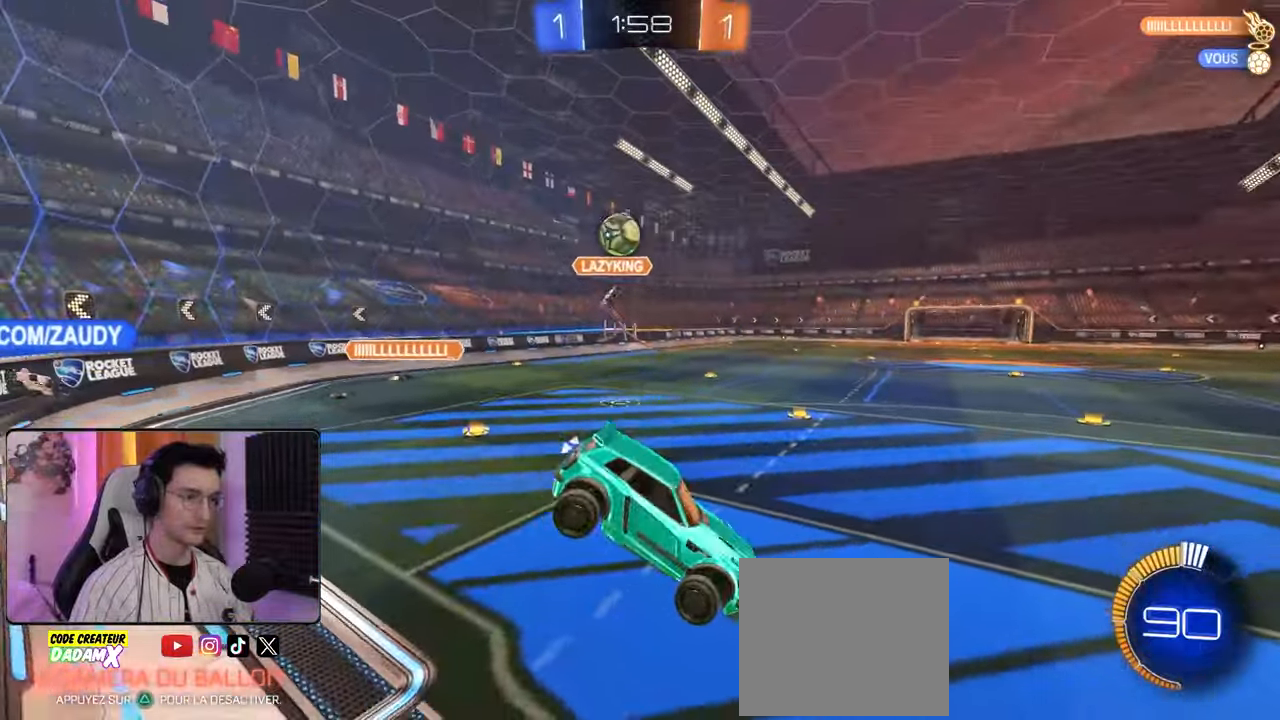
{"buttons": ["R1", "R2"], "left_stick": "left", "right_stick": "center", "events": [[83, "left_stick", "up"], [167, "left_stick", "center"], [433, "R1", "down"], [433, "R2", "down"], [433, "left_stick", "left"]]}
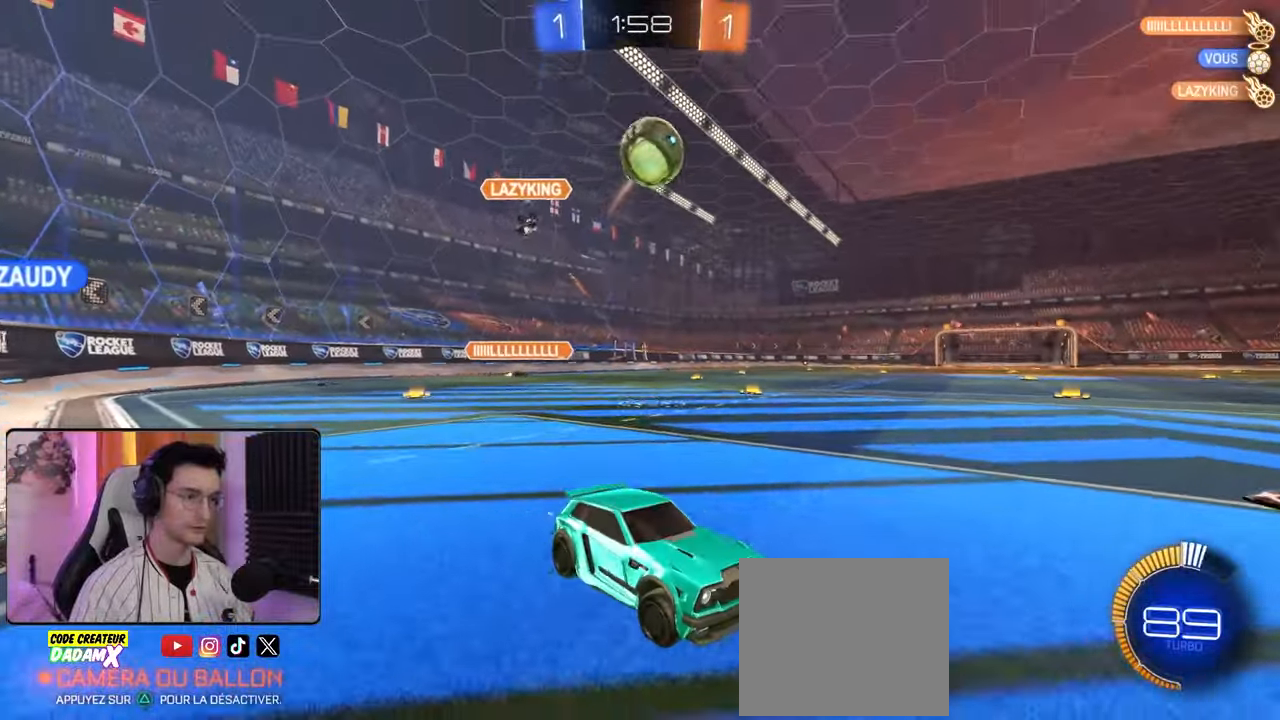
{"buttons": [], "left_stick": "center", "right_stick": "center", "events": [[50, "left_stick", "center"], [217, "TRIANGLE", "down"], [317, "R1", "up"], [317, "TRIANGLE", "up"], [350, "left_stick", "down-right"], [383, "R2", "up"], [450, "left_stick", "center"]]}
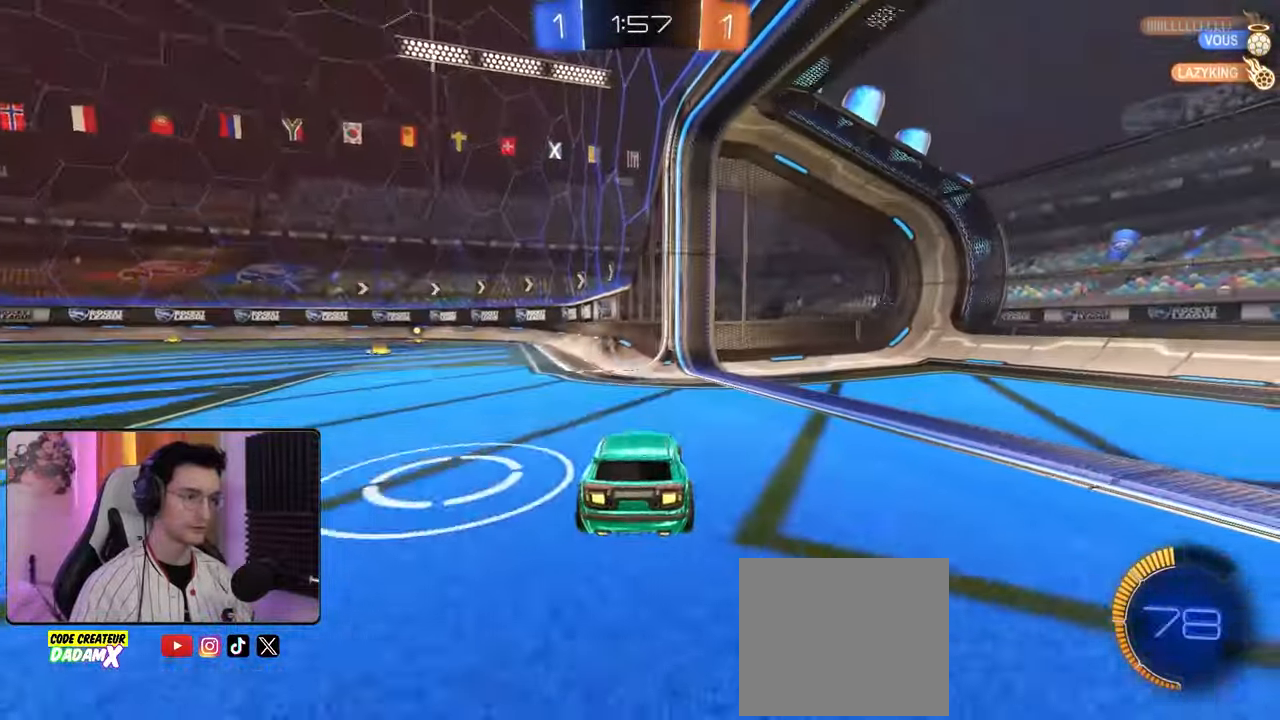
{"buttons": [], "left_stick": "center", "right_stick": "center", "events": [[67, "TRIANGLE", "down"], [133, "TRIANGLE", "up"], [133, "left_stick", "left"], [317, "left_stick", "center"]]}